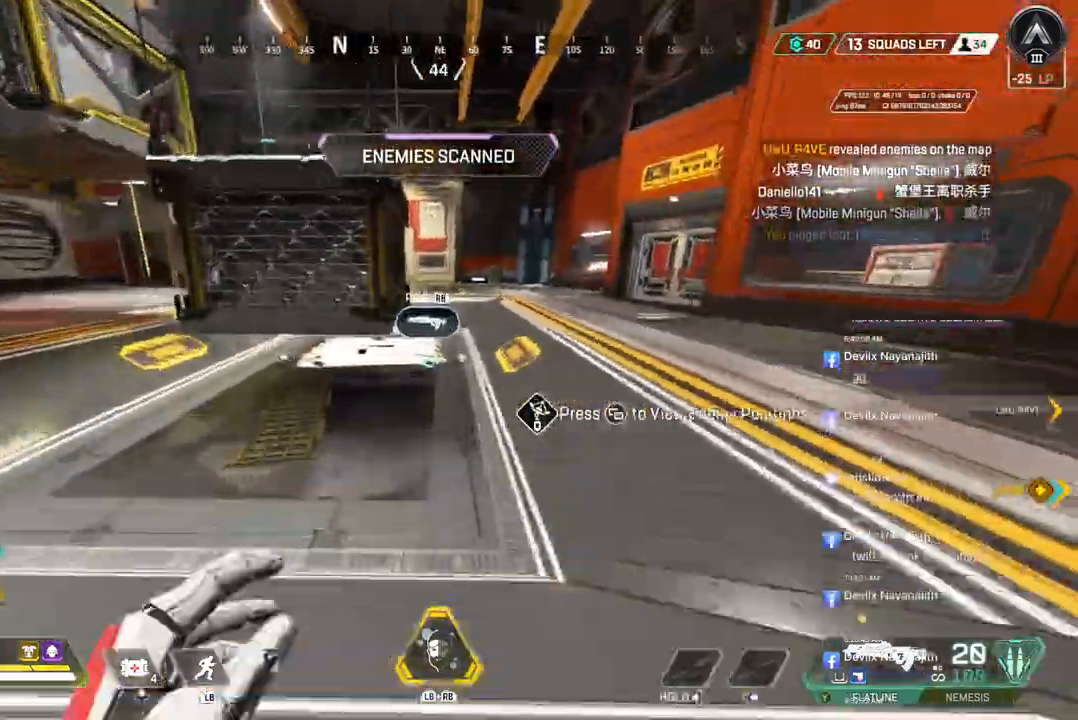
Gameplay with a controller (Xbox layout); each line is a JSON object with the inputs held at the frame after it. "events" lists button and stick changes between this image and that frame as [ms after this image, input, new state], when the widget could be followed in between. Not read: HOME L3.
{"buttons": ["A", "B"], "left_stick": "up", "right_stick": "center", "events": [[100, "B", "down"], [467, "A", "down"]]}
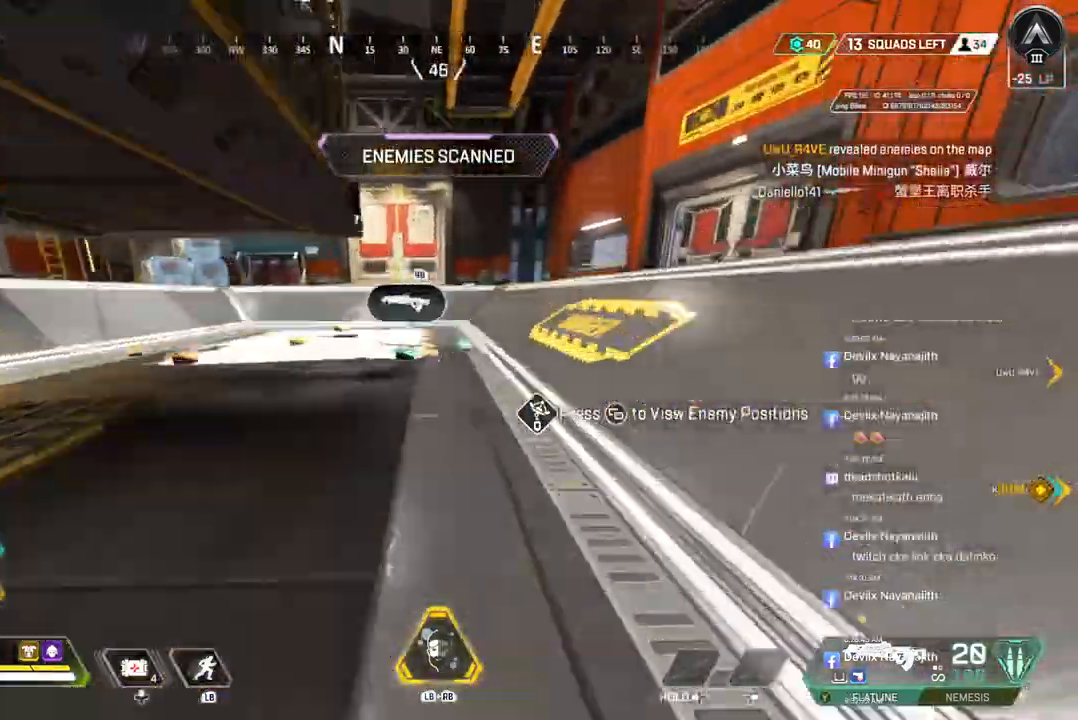
{"buttons": [], "left_stick": "up", "right_stick": "center", "events": [[67, "B", "up"], [100, "A", "up"]]}
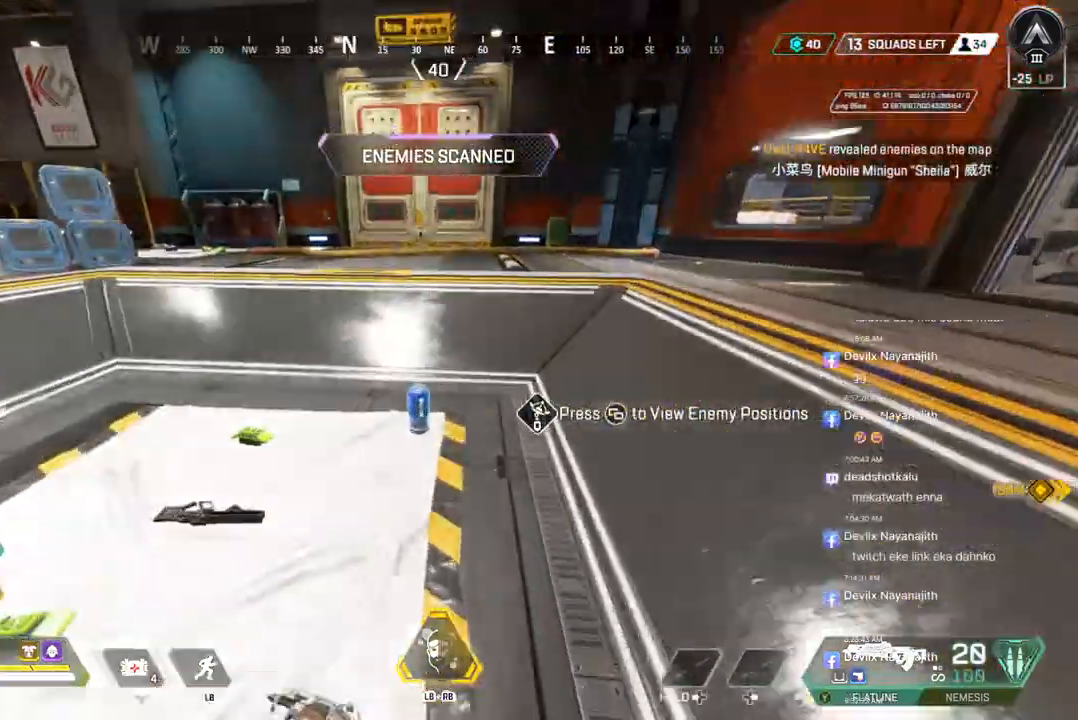
{"buttons": [], "left_stick": "up", "right_stick": "center", "events": [[67, "X", "down"], [200, "X", "up"], [200, "right_stick", "up-left"], [333, "right_stick", "center"]]}
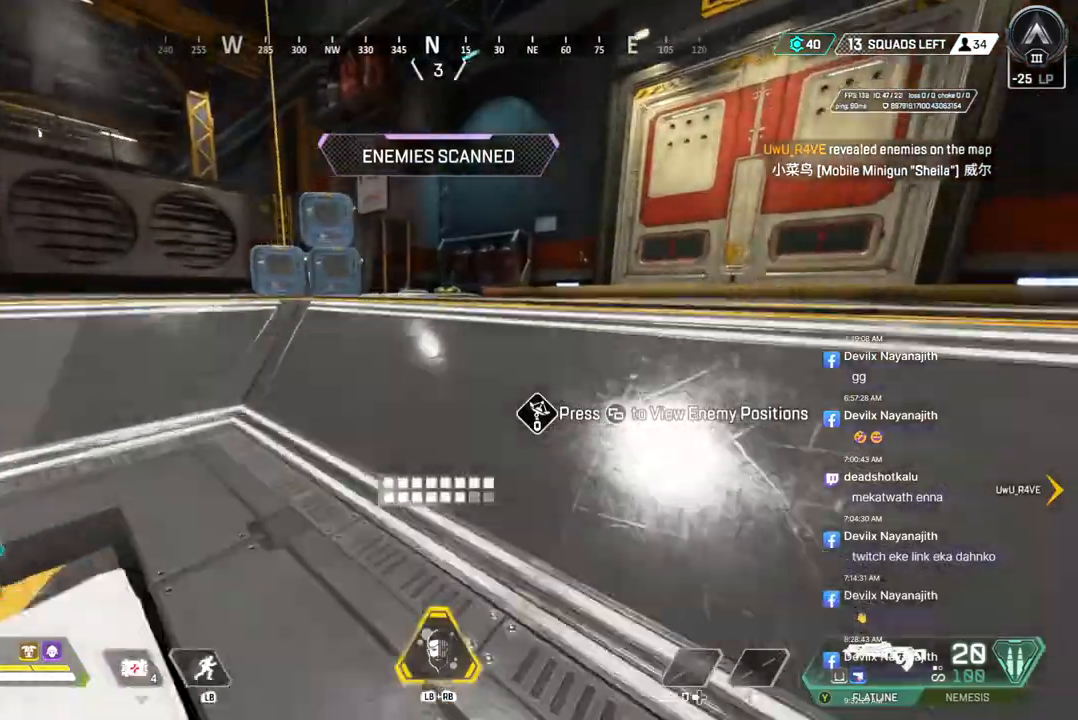
{"buttons": [], "left_stick": "up", "right_stick": "center"}
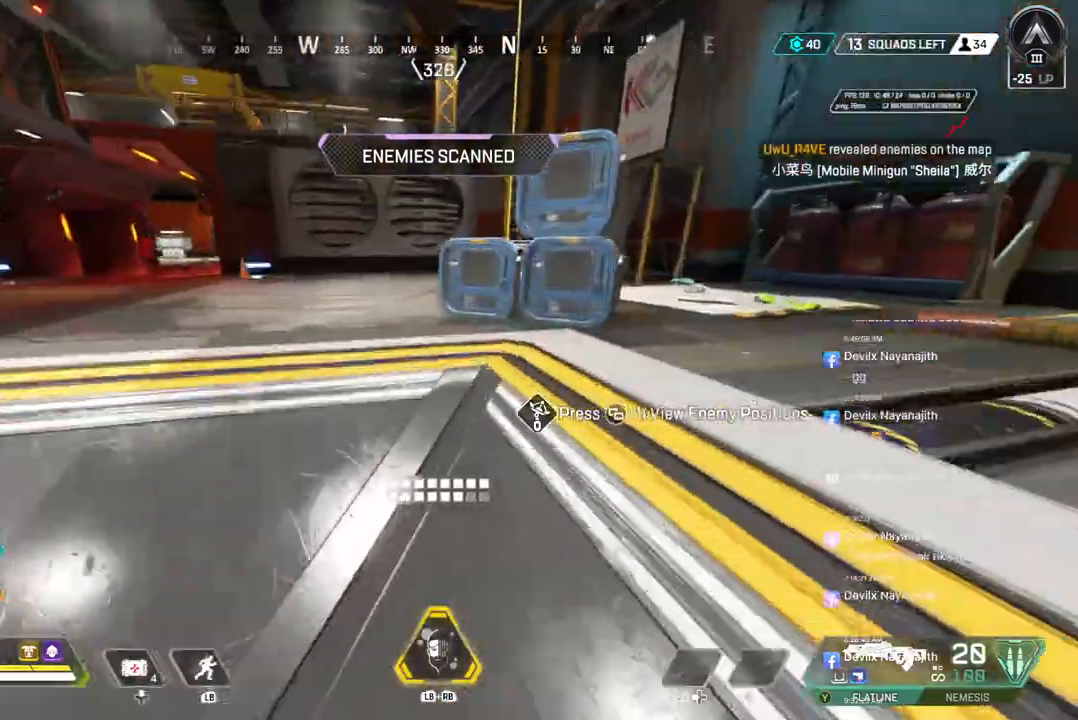
{"buttons": [], "left_stick": "up", "right_stick": "center", "events": [[33, "right_stick", "up-right"], [200, "right_stick", "center"]]}
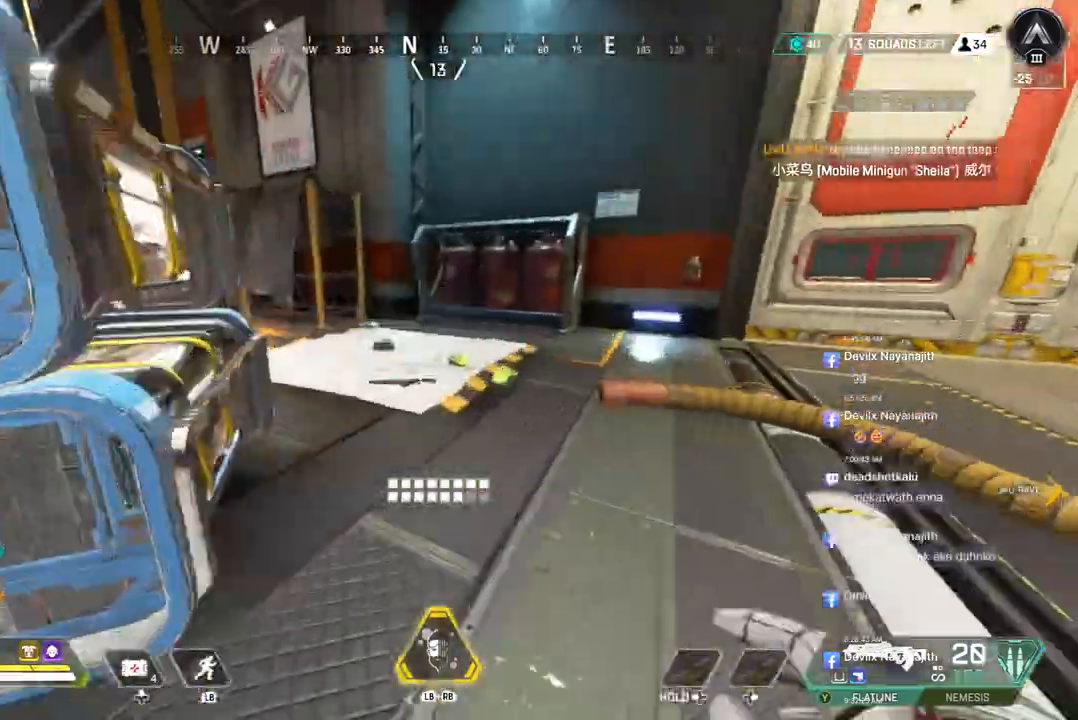
{"buttons": [], "left_stick": "up", "right_stick": "center", "events": []}
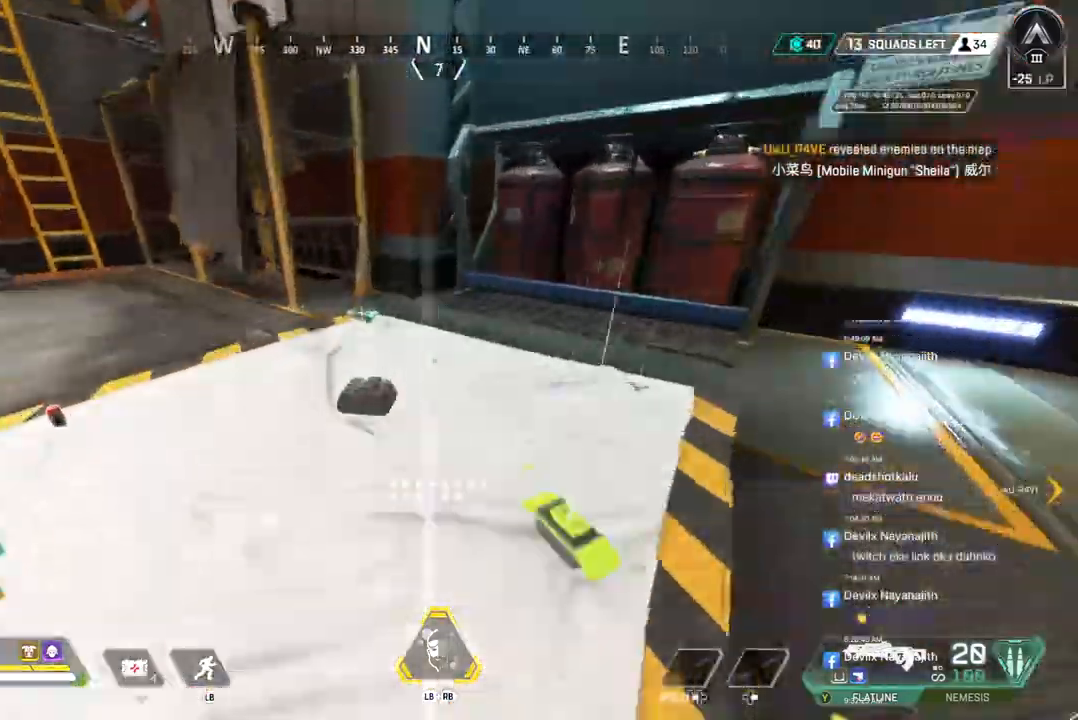
{"buttons": [], "left_stick": "down", "right_stick": "center", "events": [[100, "X", "down"], [100, "left_stick", "center"], [167, "X", "up"], [167, "right_stick", "left"], [267, "left_stick", "down"], [300, "right_stick", "center"]]}
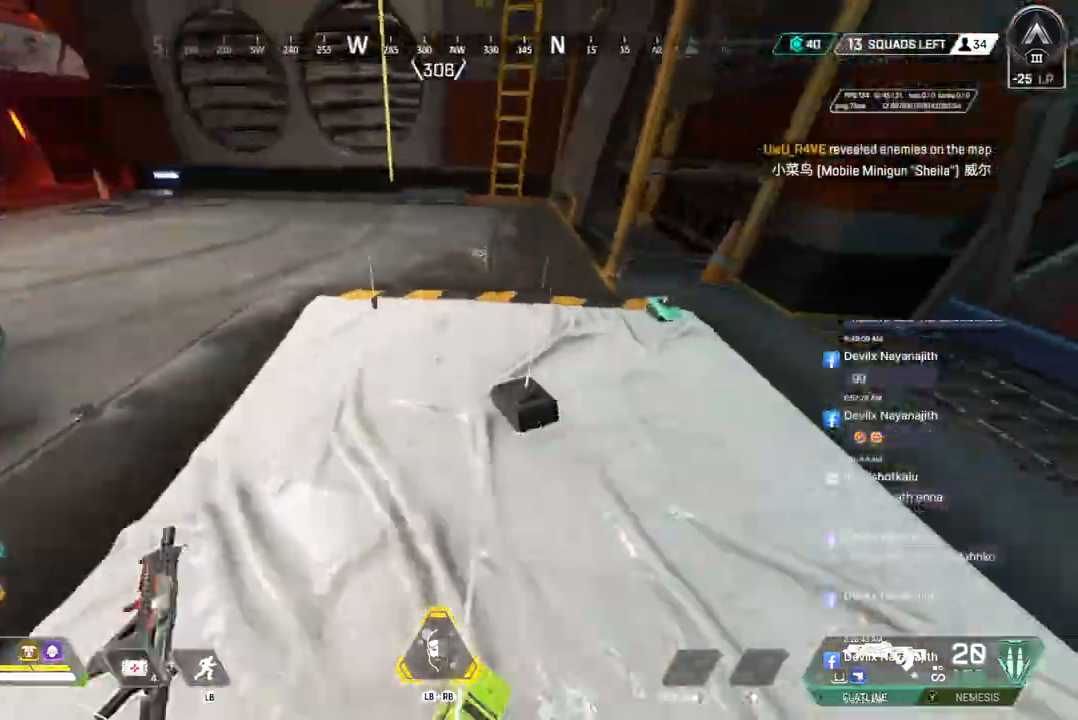
{"buttons": [], "left_stick": "left", "right_stick": "center", "events": [[267, "left_stick", "down-left"], [367, "left_stick", "left"]]}
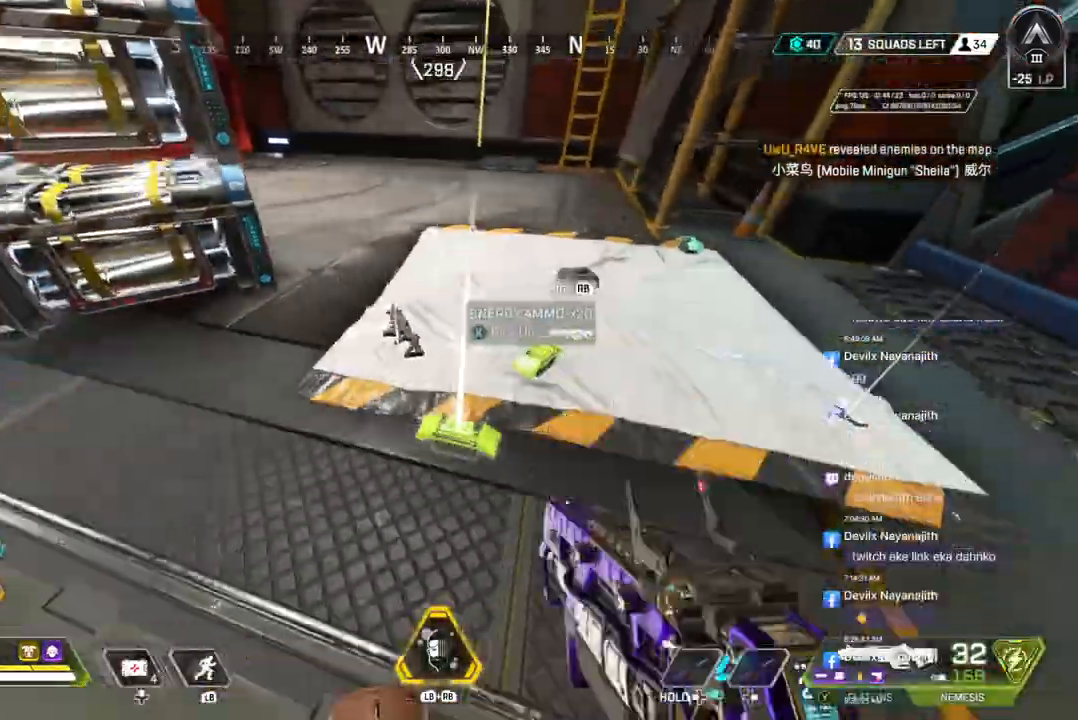
{"buttons": ["X"], "left_stick": "center", "right_stick": "center", "events": [[300, "left_stick", "up"], [367, "X", "down"], [467, "left_stick", "center"]]}
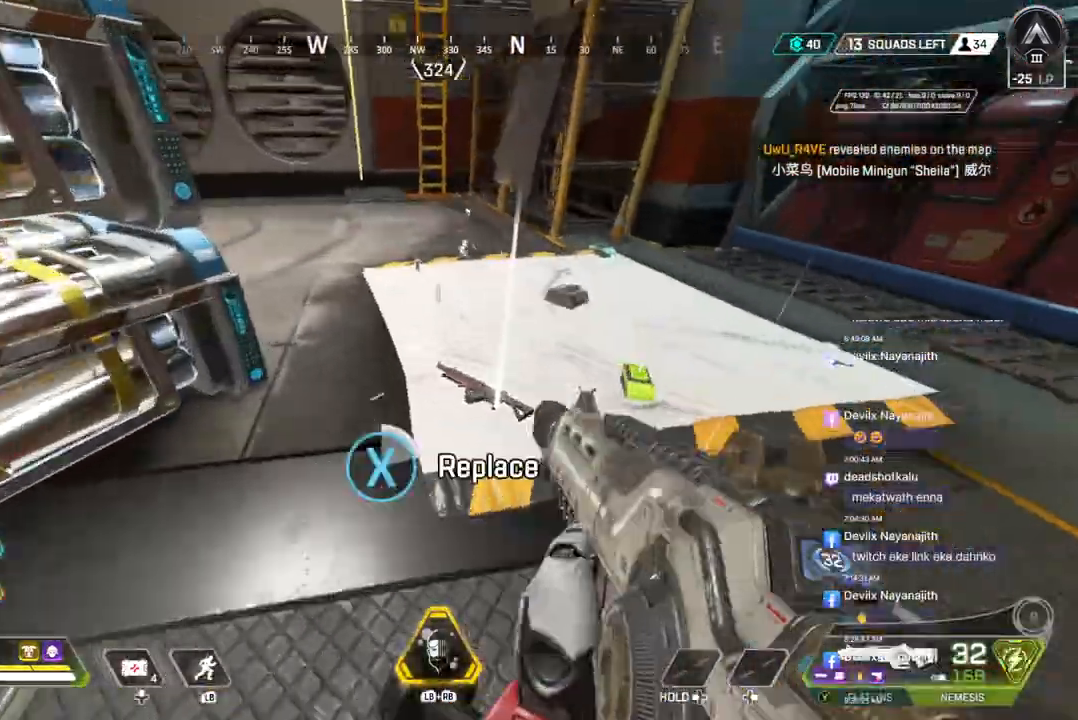
{"buttons": [], "left_stick": "down", "right_stick": "center", "events": [[267, "X", "up"], [267, "right_stick", "up-right"], [367, "left_stick", "down"], [467, "right_stick", "center"]]}
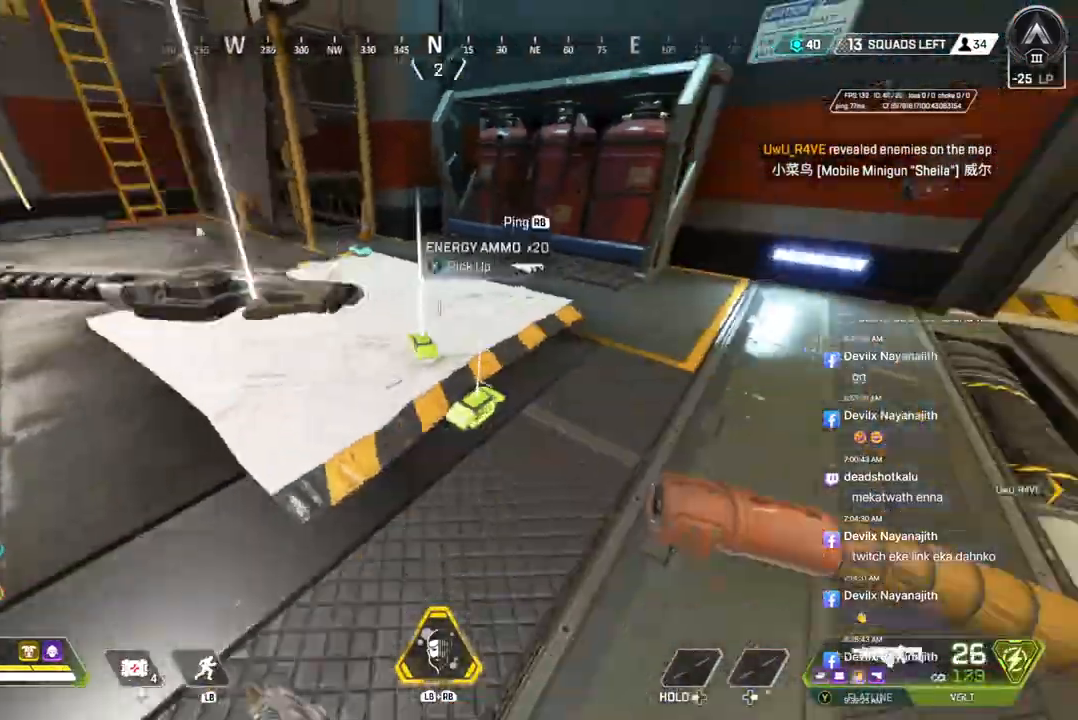
{"buttons": ["X"], "left_stick": "up", "right_stick": "center", "events": [[33, "left_stick", "center"], [133, "left_stick", "up"], [200, "X", "down"], [333, "X", "up"], [433, "X", "down"]]}
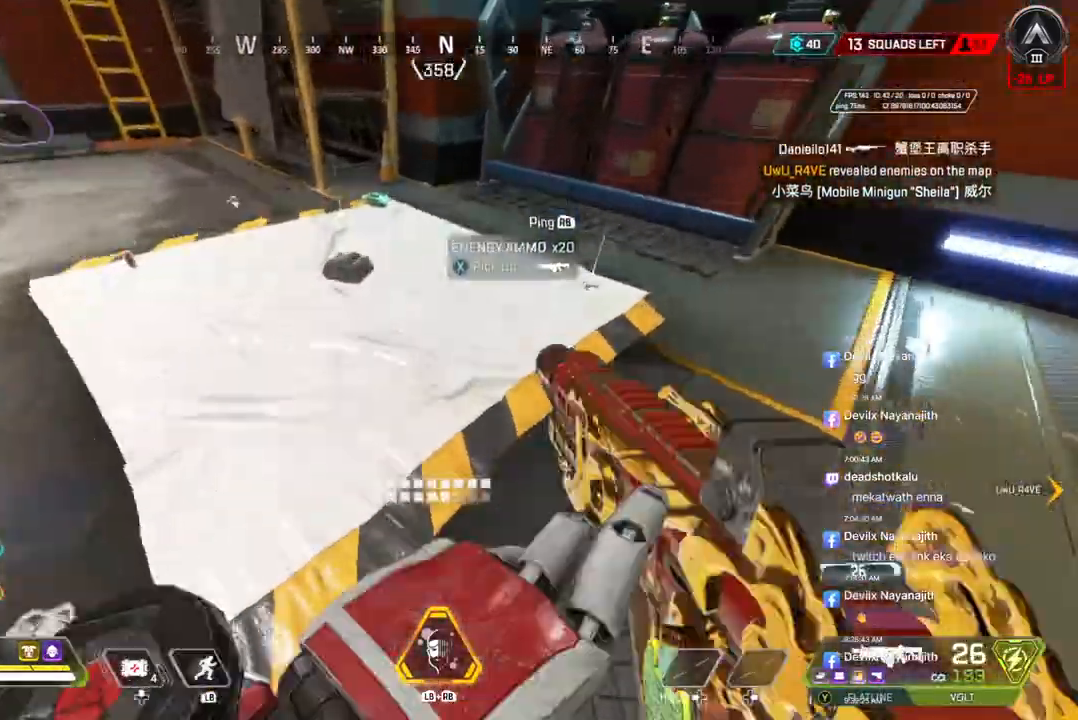
{"buttons": [], "left_stick": "up", "right_stick": "left", "events": [[67, "X", "up"], [133, "X", "down"], [200, "X", "up"], [267, "X", "down"], [400, "X", "up"], [500, "right_stick", "left"]]}
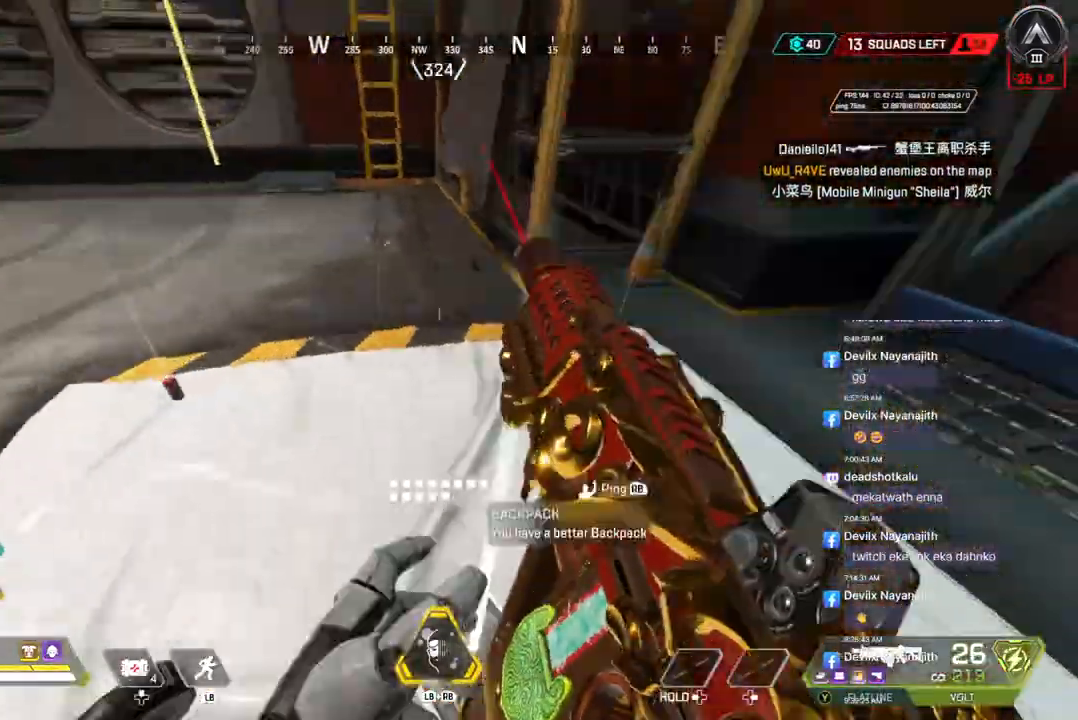
{"buttons": [], "left_stick": "up", "right_stick": "center", "events": [[167, "right_stick", "center"], [400, "right_stick", "up-left"], [500, "right_stick", "center"]]}
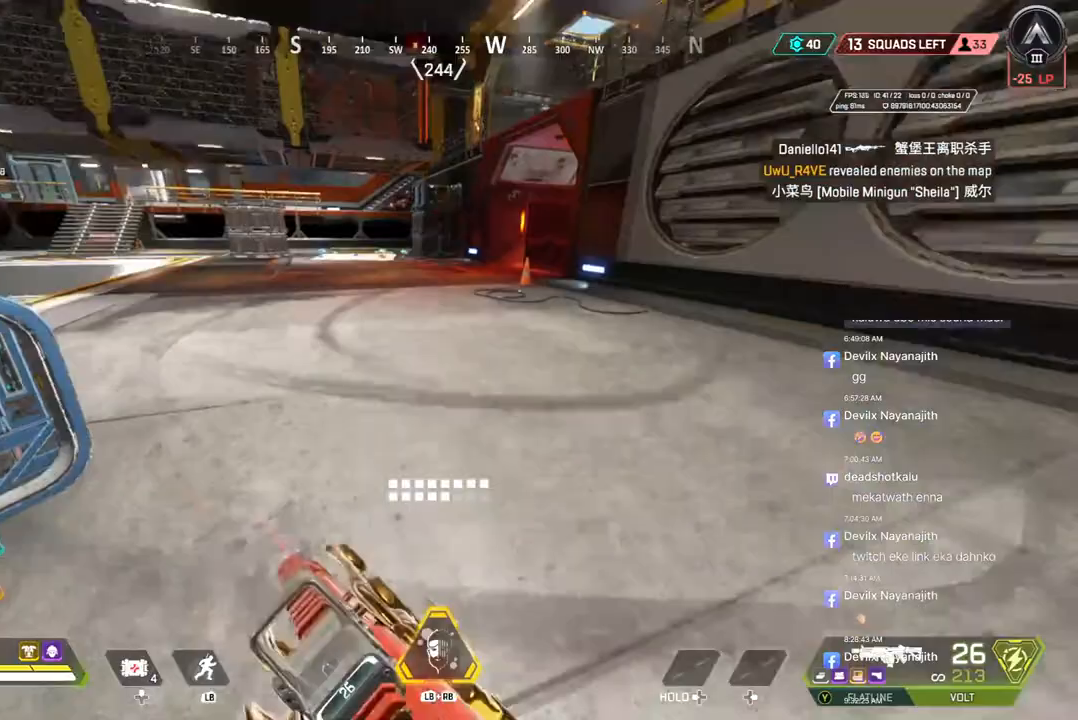
{"buttons": ["A", "B"], "left_stick": "up", "right_stick": "center", "events": [[167, "right_stick", "up"], [200, "B", "down"], [233, "right_stick", "center"], [500, "A", "down"]]}
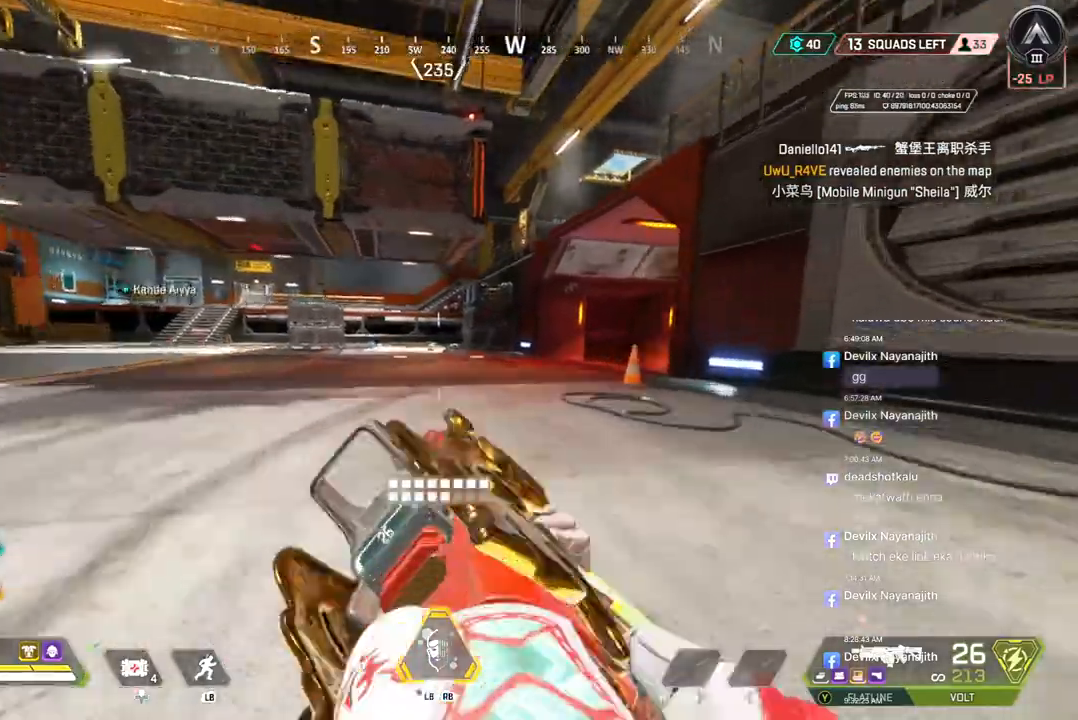
{"buttons": [], "left_stick": "up", "right_stick": "center", "events": [[167, "A", "up"], [333, "B", "up"]]}
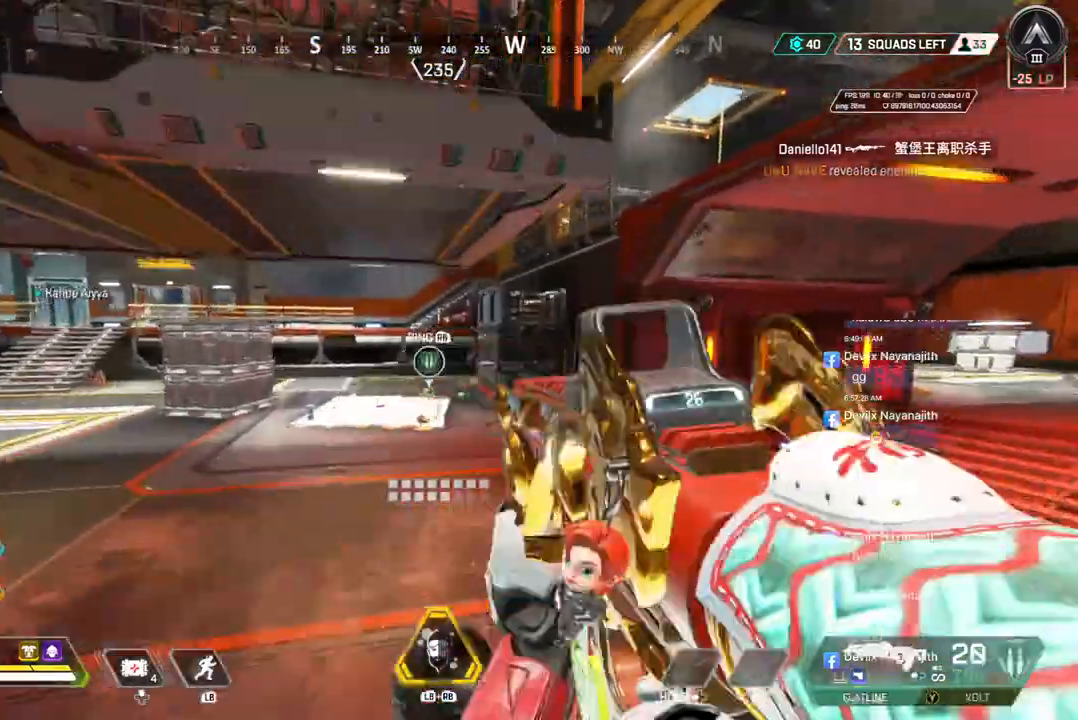
{"buttons": [], "left_stick": "up", "right_stick": "center", "events": []}
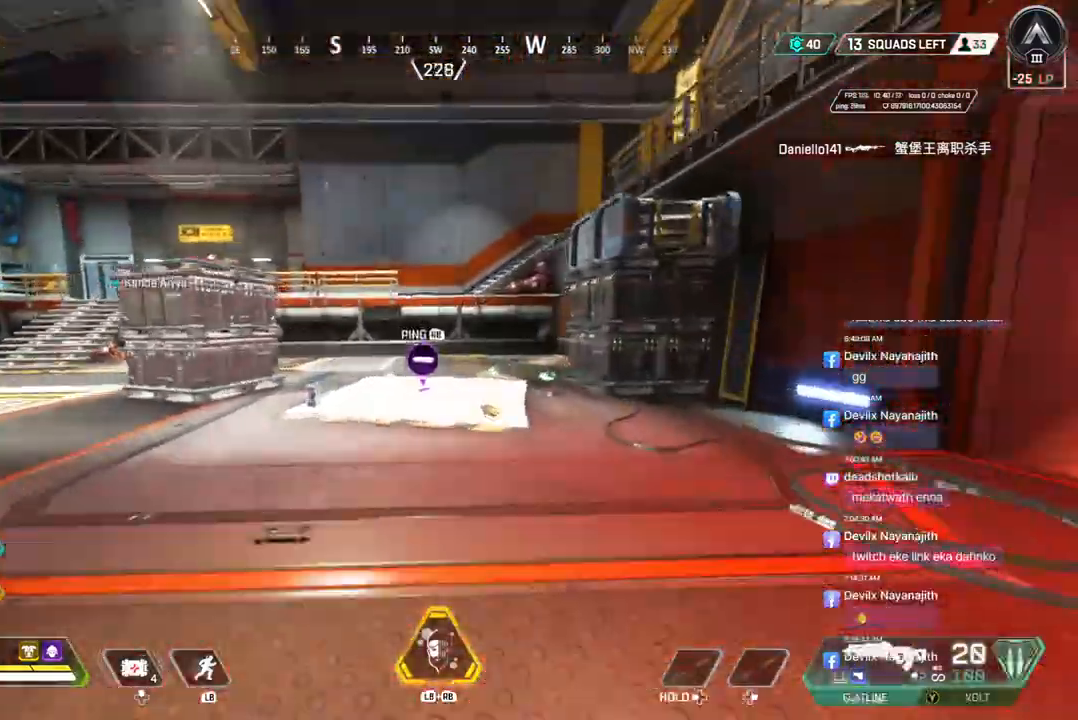
{"buttons": [], "left_stick": "center", "right_stick": "center", "events": [[500, "left_stick", "center"]]}
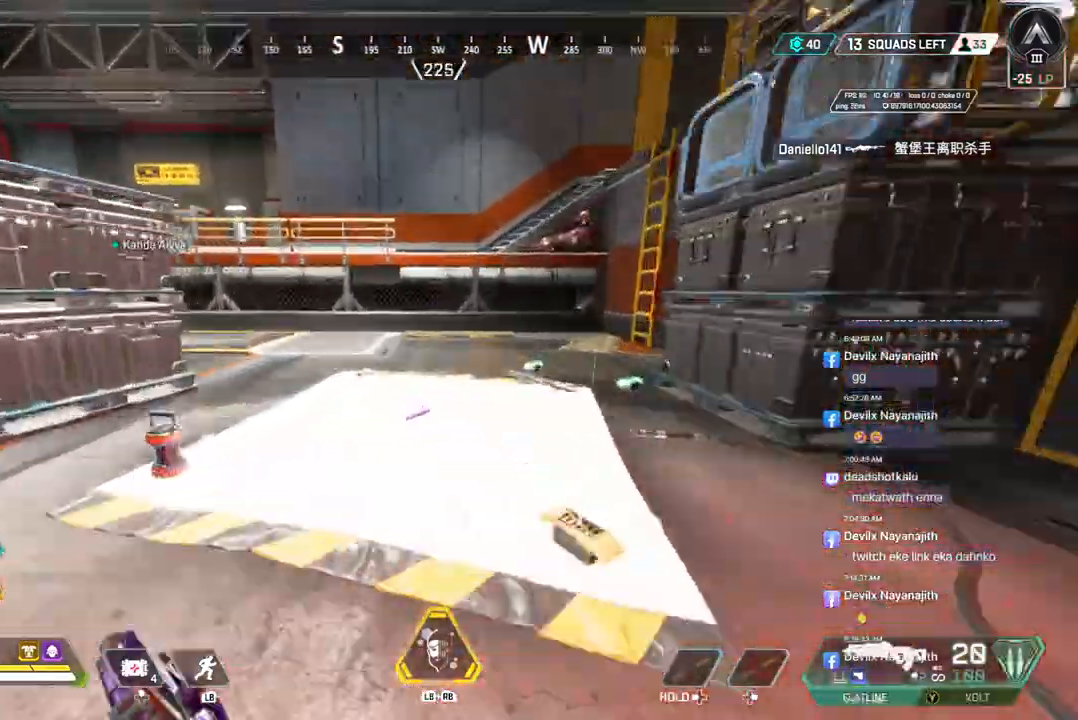
{"buttons": [], "left_stick": "down", "right_stick": "center", "events": [[400, "left_stick", "down"]]}
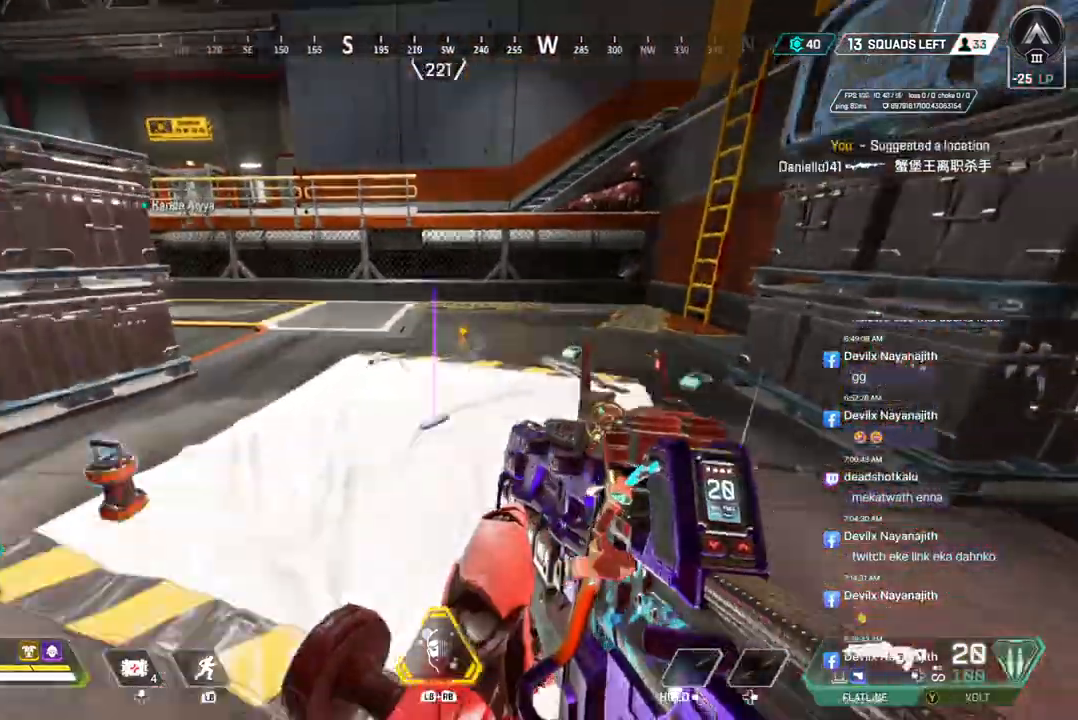
{"buttons": [], "left_stick": "center", "right_stick": "up-right", "events": [[400, "right_stick", "up-right"], [433, "left_stick", "center"]]}
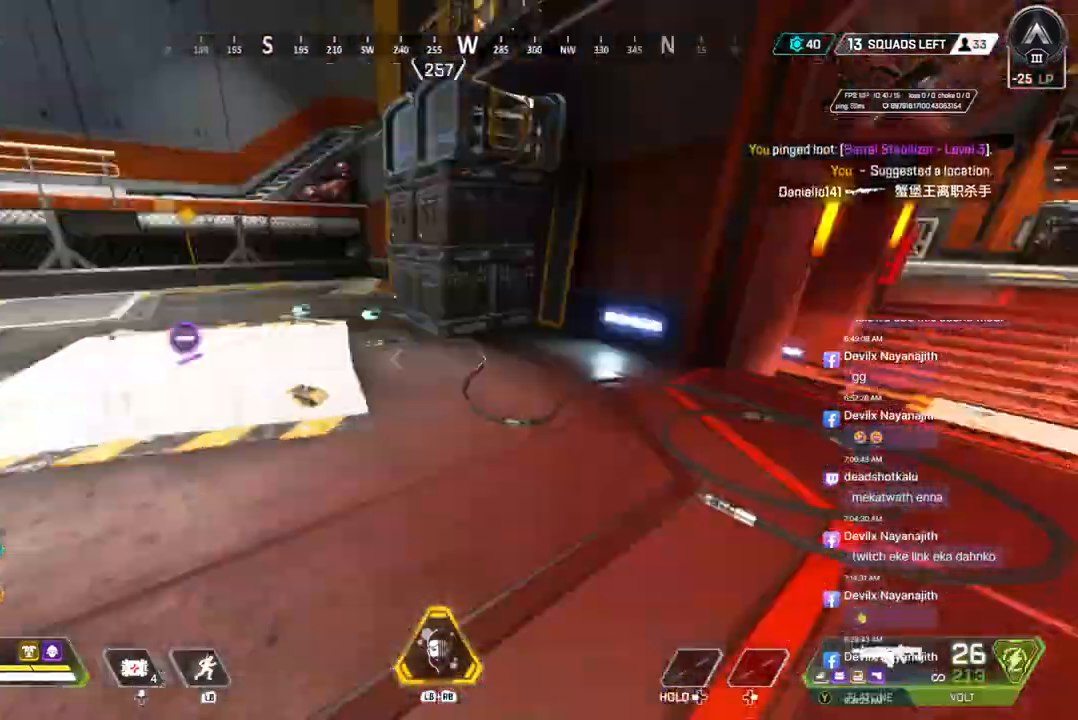
{"buttons": [], "left_stick": "up", "right_stick": "up-right", "events": [[133, "left_stick", "up"], [200, "right_stick", "center"], [433, "right_stick", "up-right"]]}
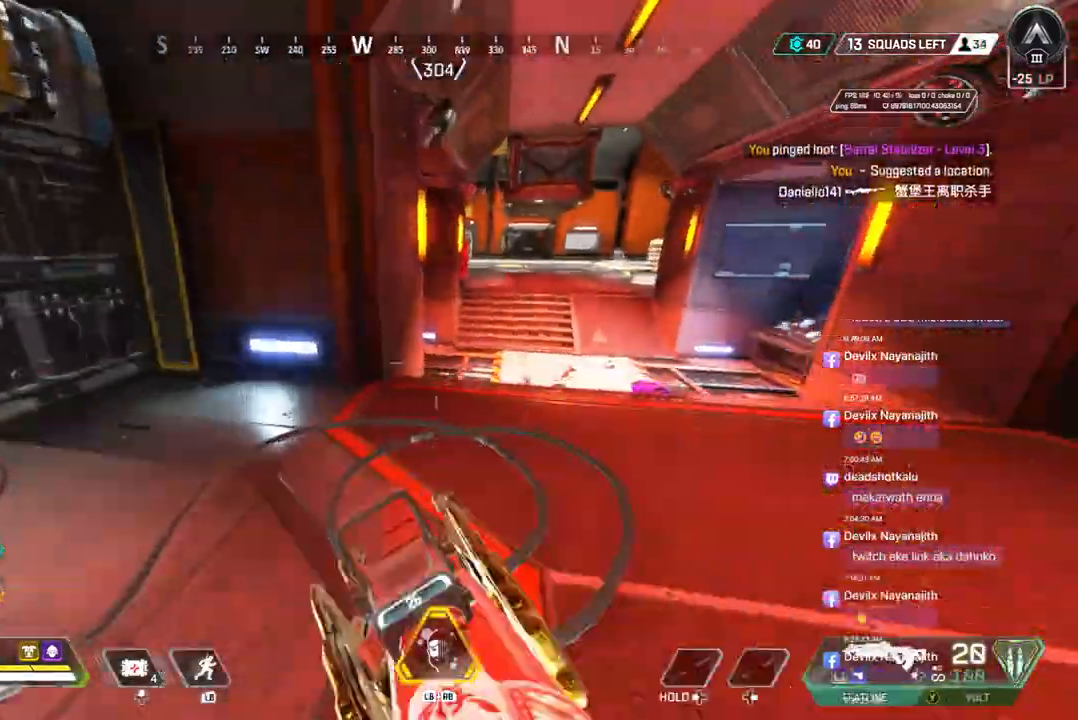
{"buttons": ["B"], "left_stick": "up", "right_stick": "center", "events": [[267, "B", "down"], [467, "right_stick", "center"]]}
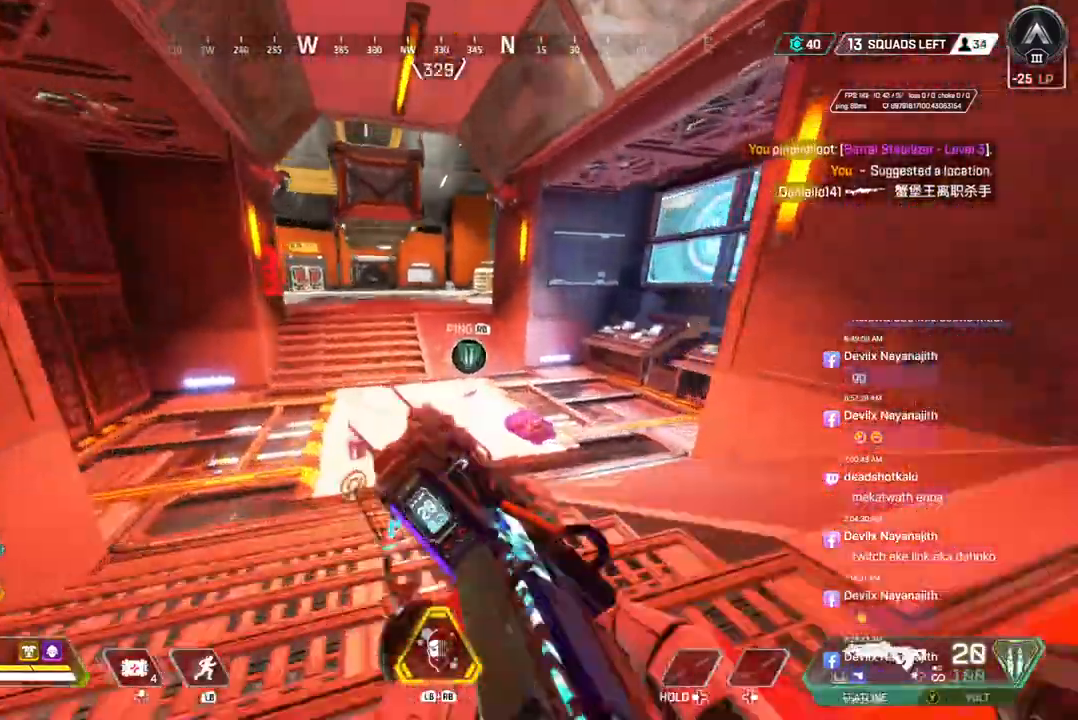
{"buttons": ["X"], "left_stick": "center", "right_stick": "center", "events": [[167, "B", "up"], [200, "left_stick", "center"], [300, "right_stick", "right"], [433, "X", "down"], [433, "right_stick", "center"]]}